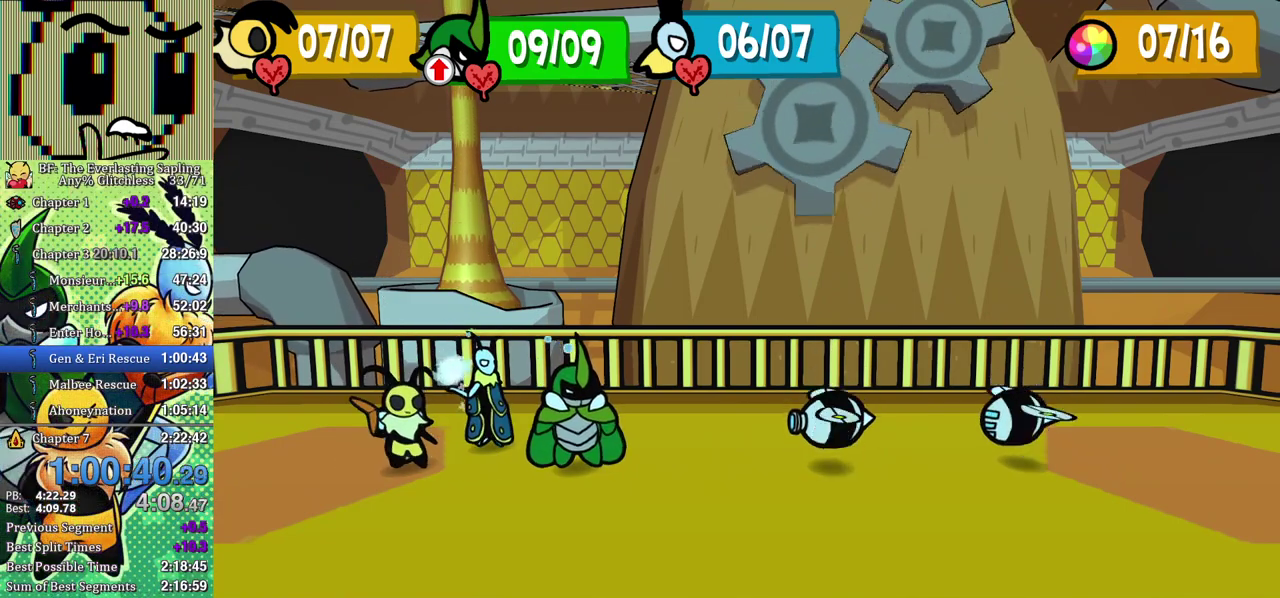
Gameplay with a controller (Xbox layout); each line is a JSON object with the inputs held at the frame after it. "events" lists button and stick changes between this image and that frame as [ms after this image, input, new state], when the widget could be followed in between. Not read: L1 L2 L3 R1 R2 R3.
{"buttons": ["A"], "left_stick": "center", "events": [[500, "A", "down"]]}
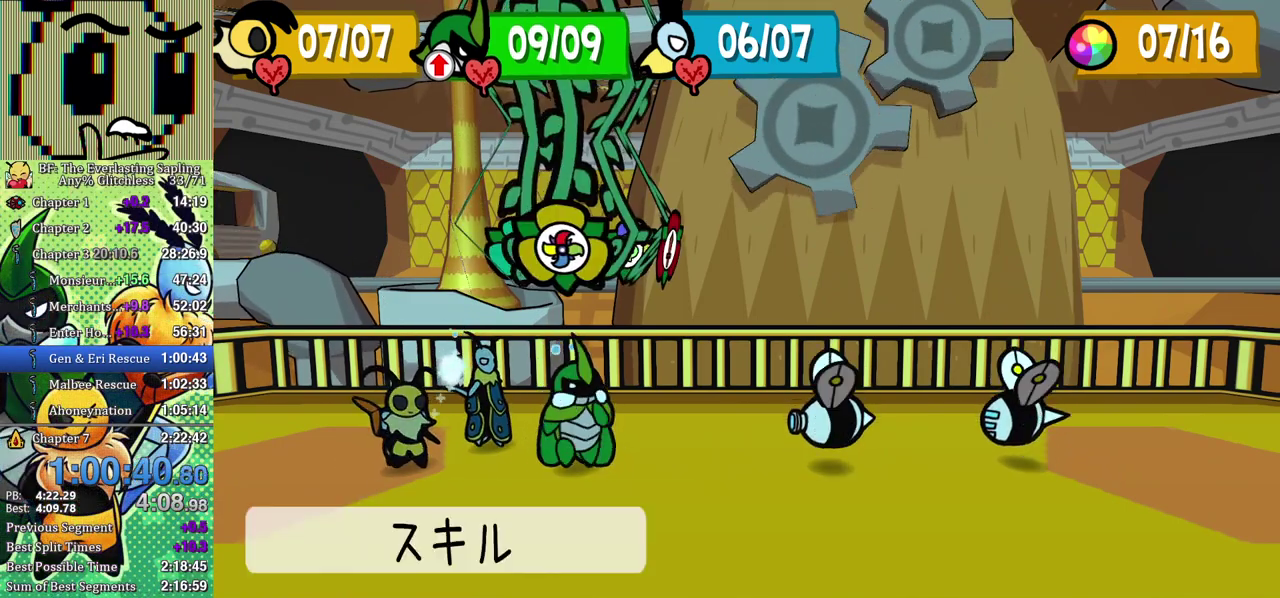
{"buttons": ["A"], "left_stick": "center", "events": [[33, "A", "up"], [167, "DPAD_DOWN", "down"], [267, "DPAD_DOWN", "up"], [300, "A", "down"], [333, "A", "up"], [400, "A", "down"], [433, "A", "up"], [483, "A", "down"]]}
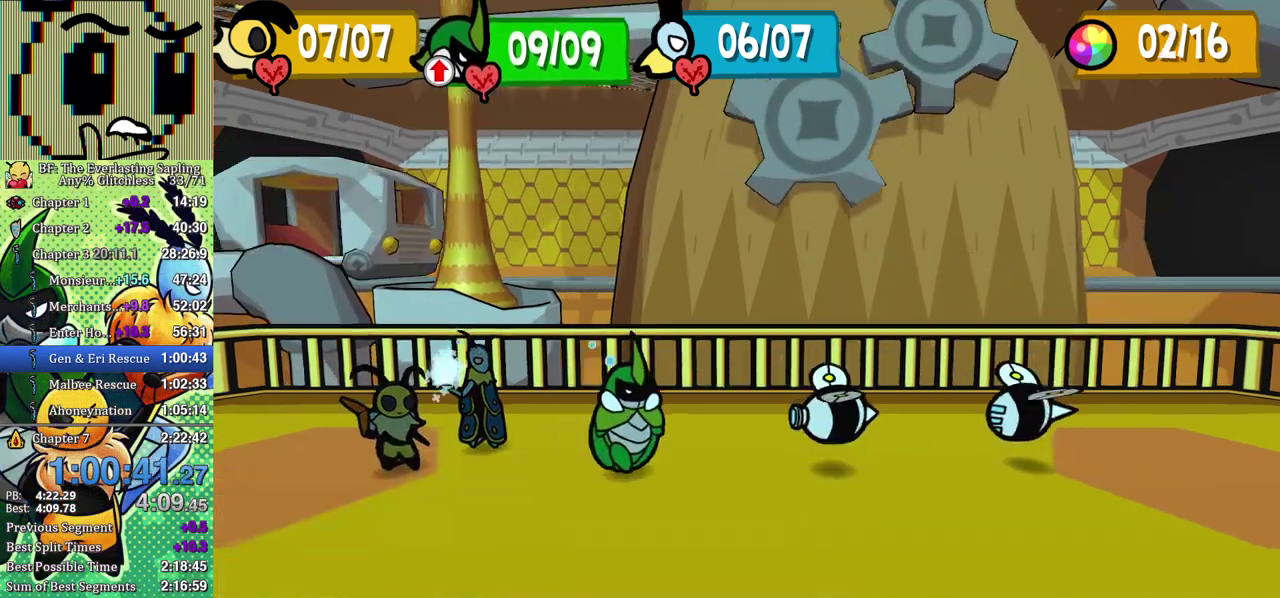
{"buttons": [], "left_stick": "center", "events": [[50, "A", "up"], [300, "A", "down"], [350, "A", "up"], [417, "A", "down"], [467, "A", "up"]]}
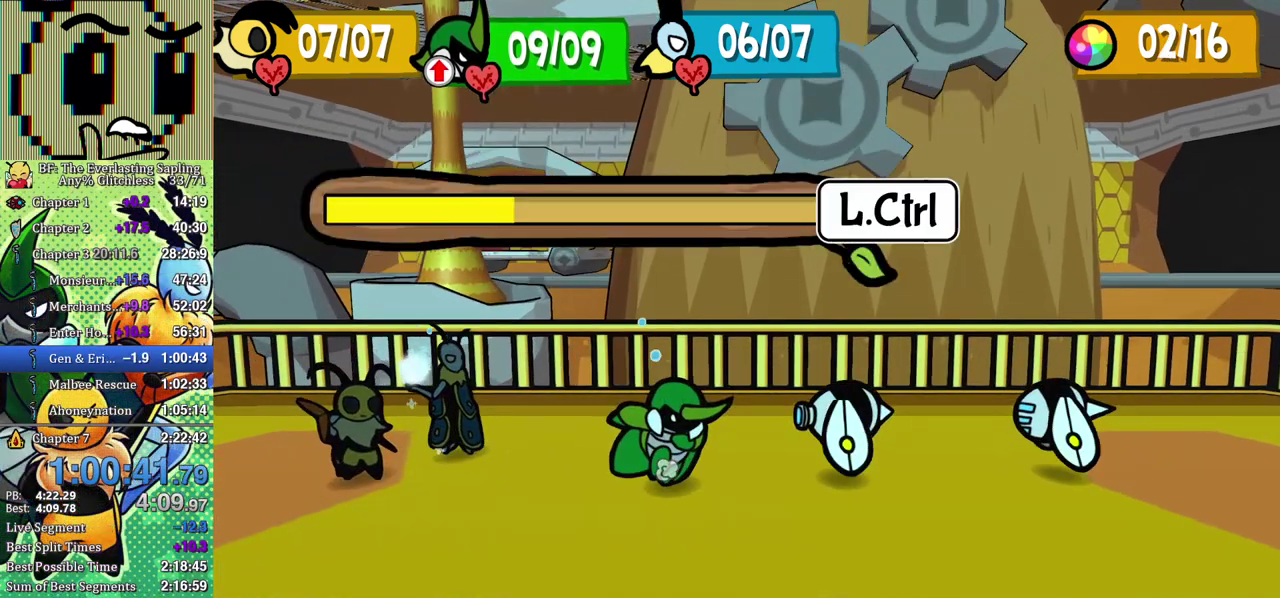
{"buttons": ["A"], "left_stick": "center", "events": [[17, "A", "down"], [67, "A", "up"], [133, "A", "down"], [183, "A", "up"], [233, "A", "down"], [283, "A", "up"], [350, "A", "down"], [400, "A", "up"], [450, "A", "down"]]}
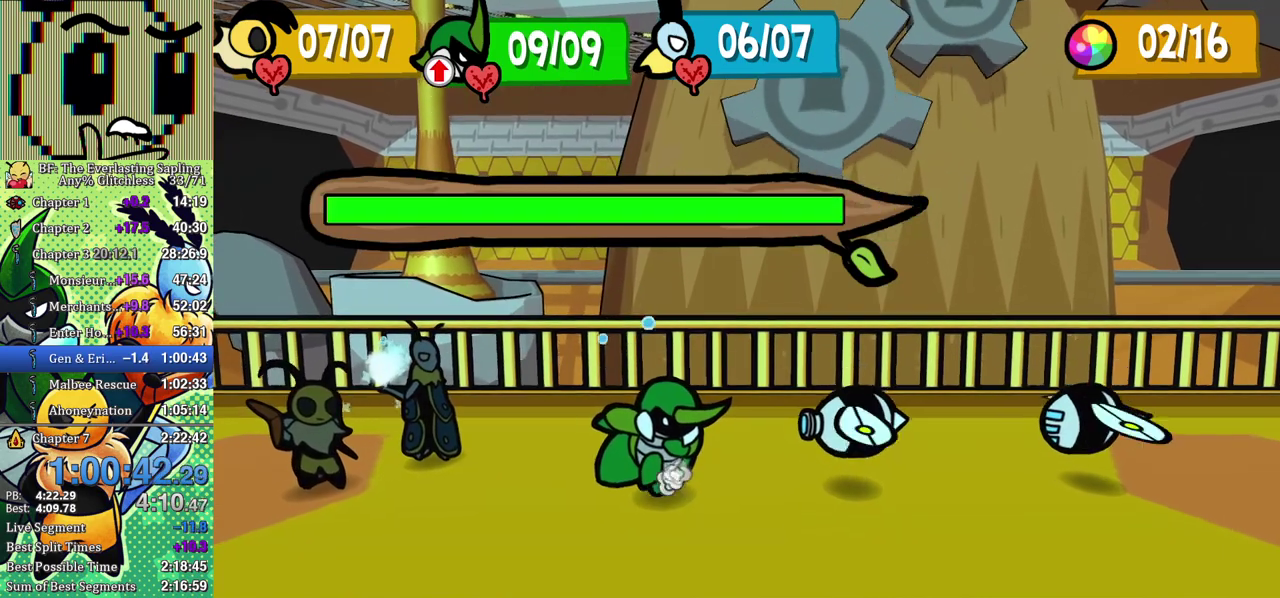
{"buttons": [], "left_stick": "center", "events": [[17, "A", "up"], [67, "A", "down"], [117, "A", "up"], [183, "A", "down"], [233, "A", "up"]]}
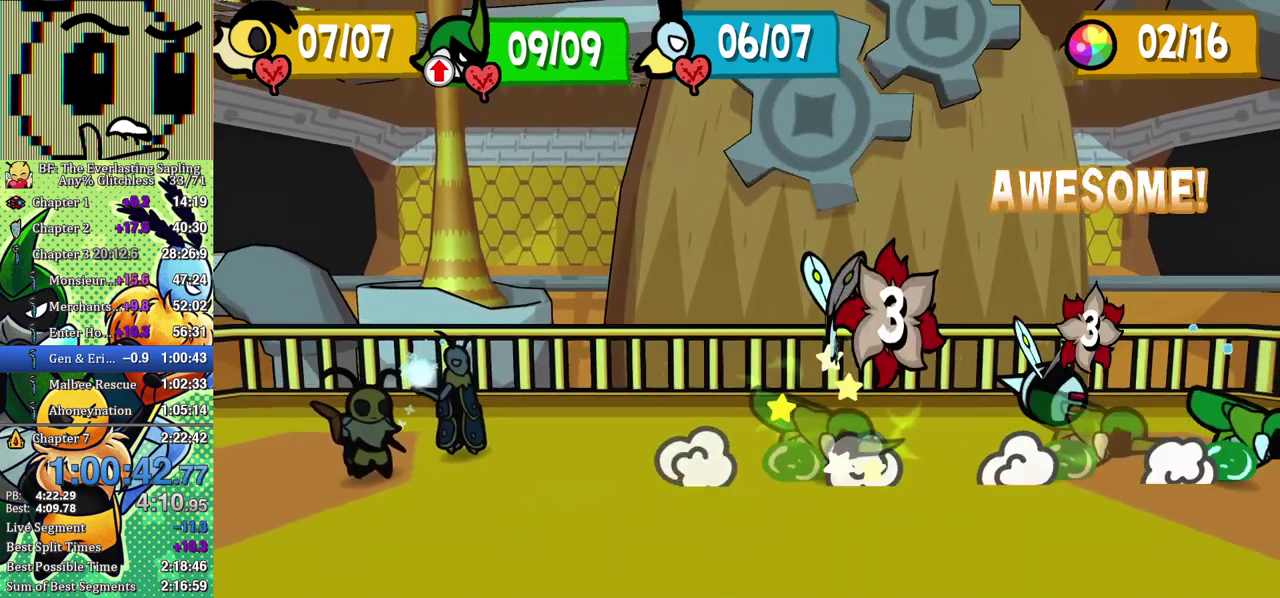
{"buttons": [], "left_stick": "center", "events": []}
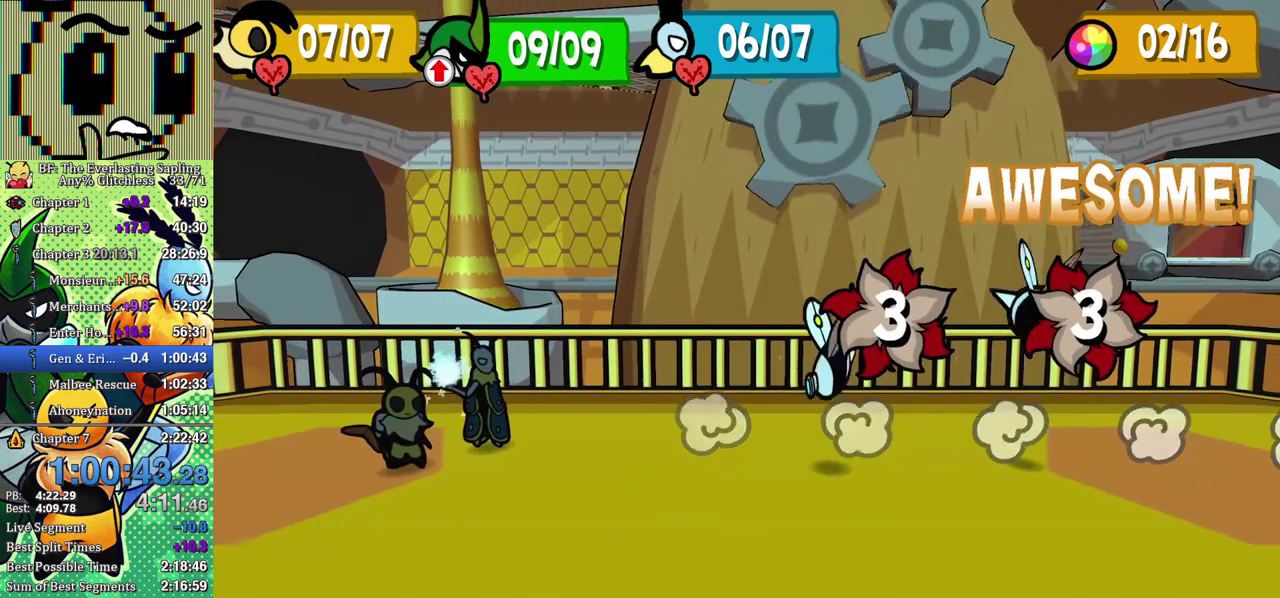
{"buttons": [], "left_stick": "center", "events": []}
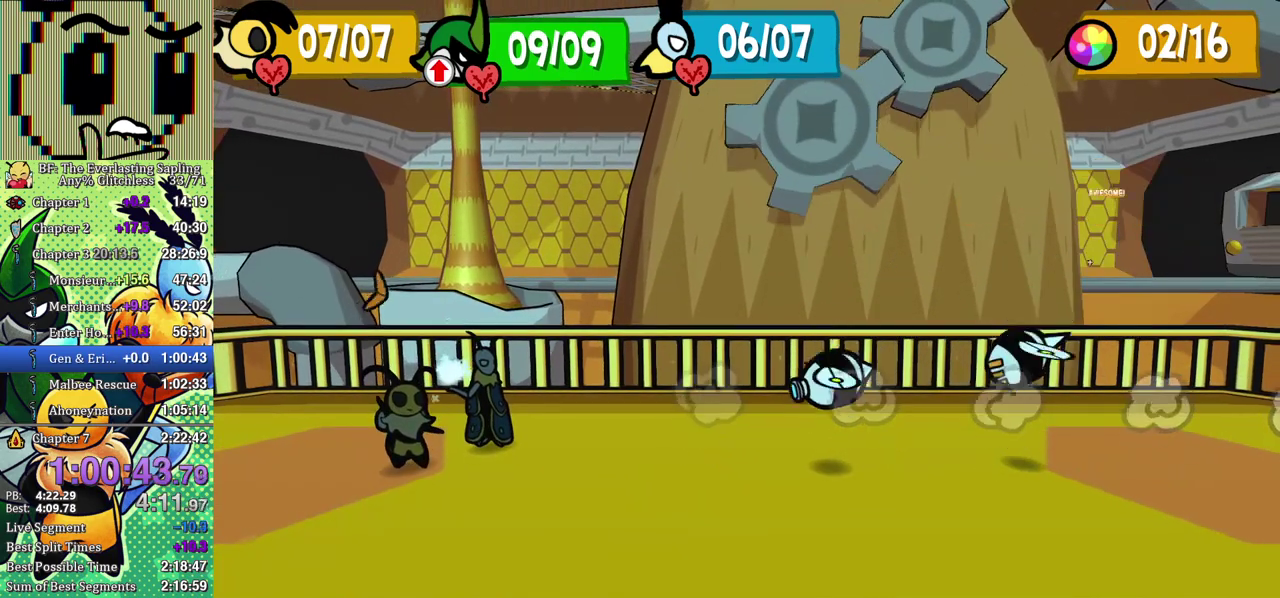
{"buttons": [], "left_stick": "center", "events": []}
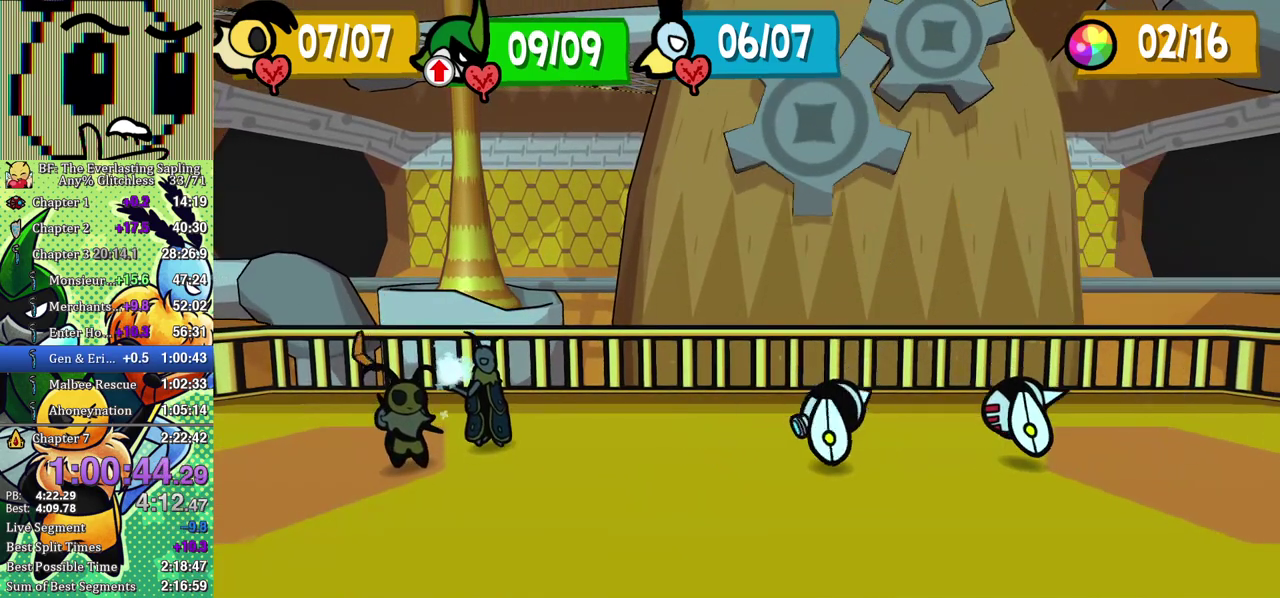
{"buttons": [], "left_stick": "center", "events": []}
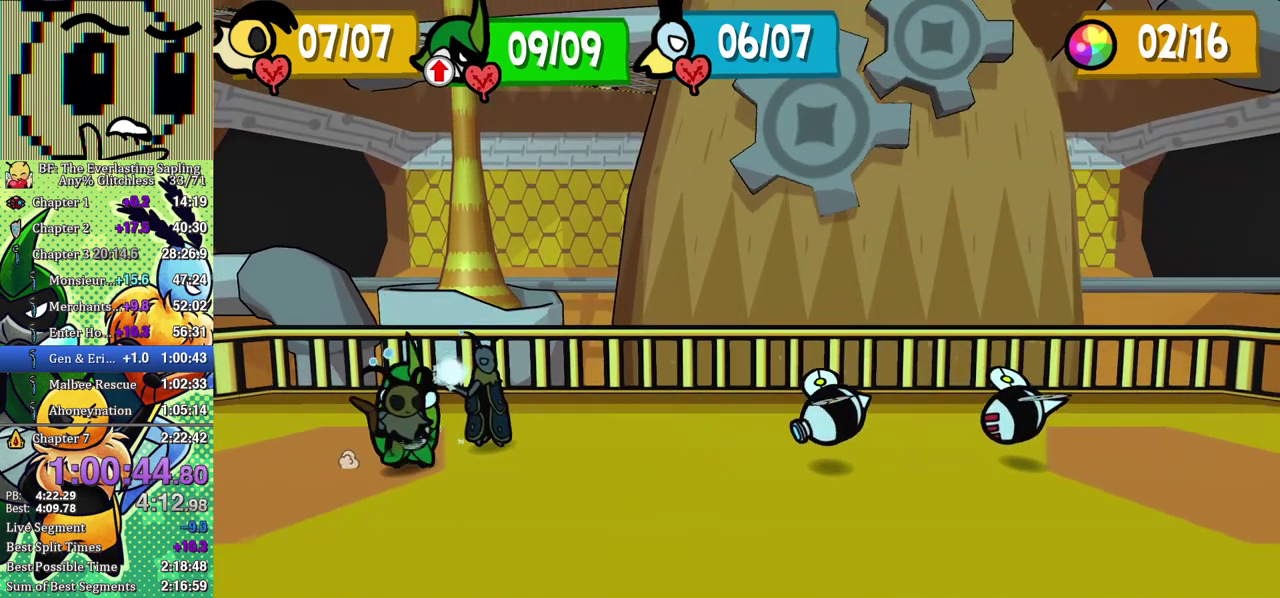
{"buttons": [], "left_stick": "center", "events": []}
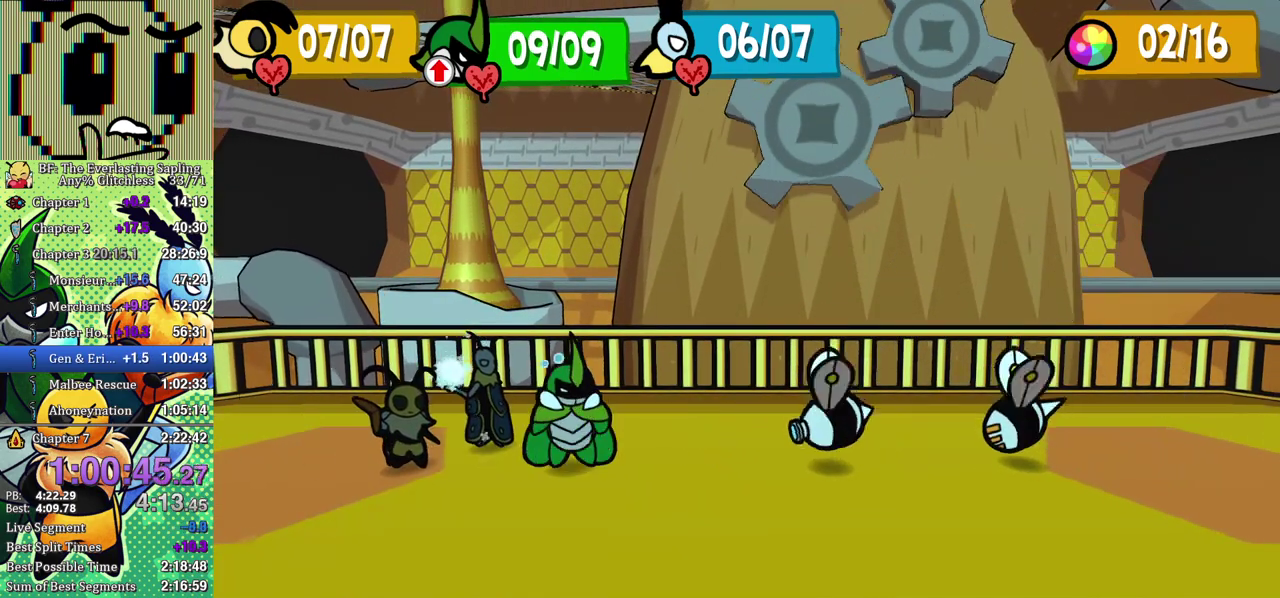
{"buttons": [], "left_stick": "center", "events": []}
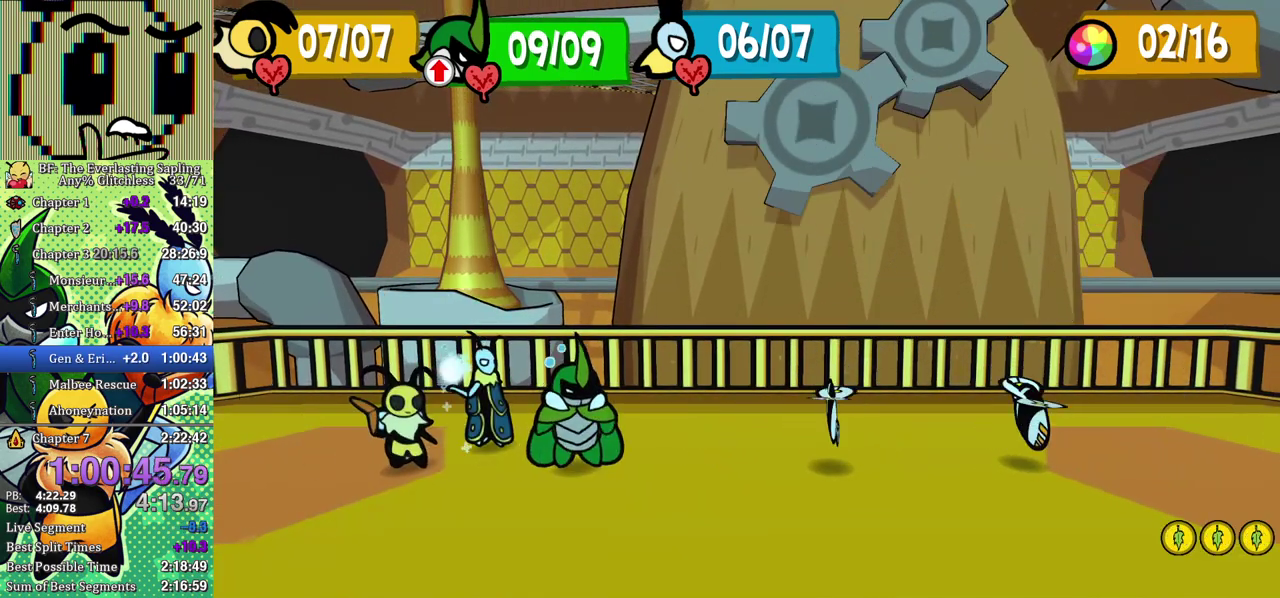
{"buttons": [], "left_stick": "center", "events": []}
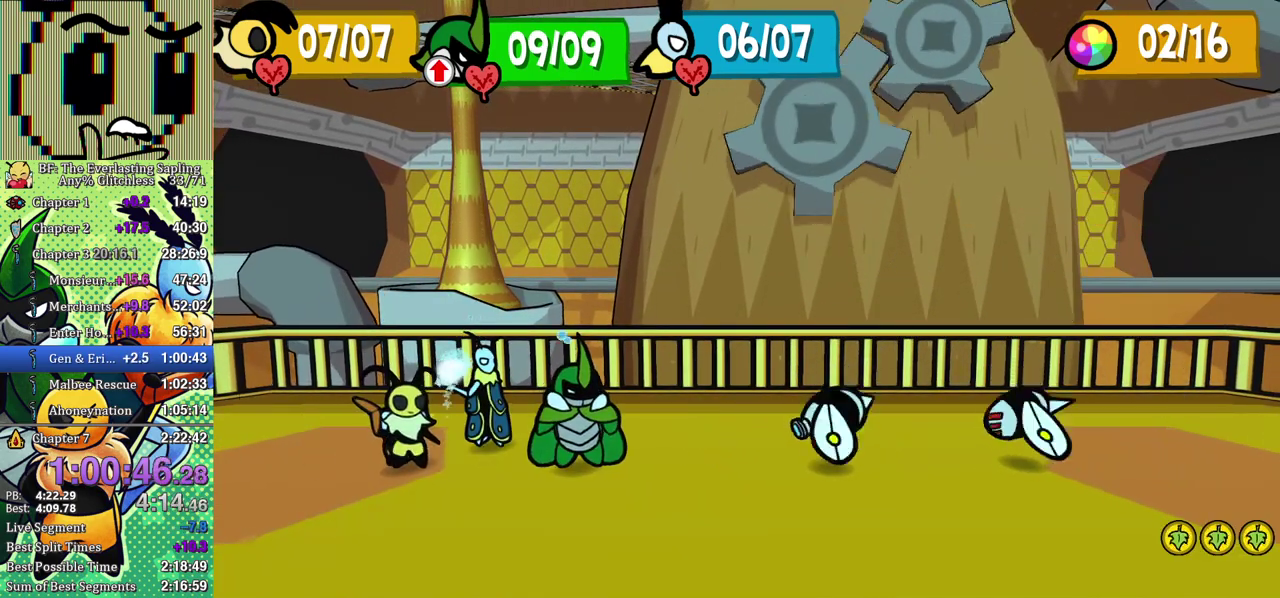
{"buttons": [], "left_stick": "center", "events": [[33, "B", "down"], [467, "B", "up"]]}
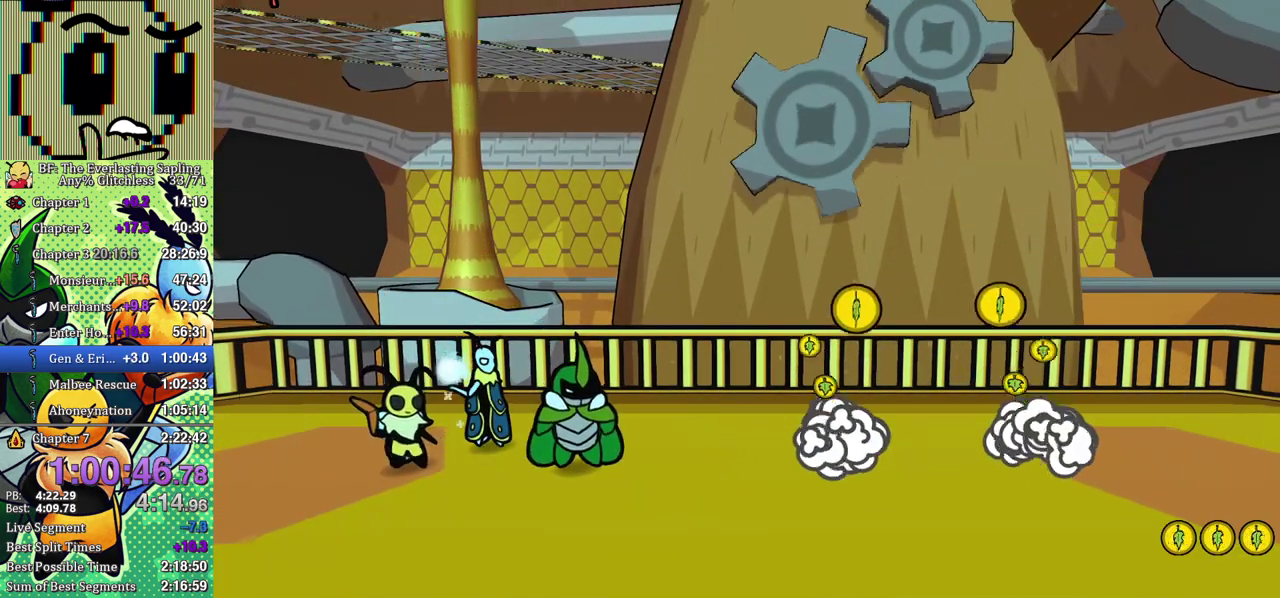
{"buttons": ["A"], "left_stick": "center", "events": [[50, "A", "down"], [83, "A", "up"], [133, "A", "down"], [183, "A", "up"], [250, "A", "down"], [300, "A", "up"], [367, "A", "down"], [417, "A", "up"], [483, "A", "down"]]}
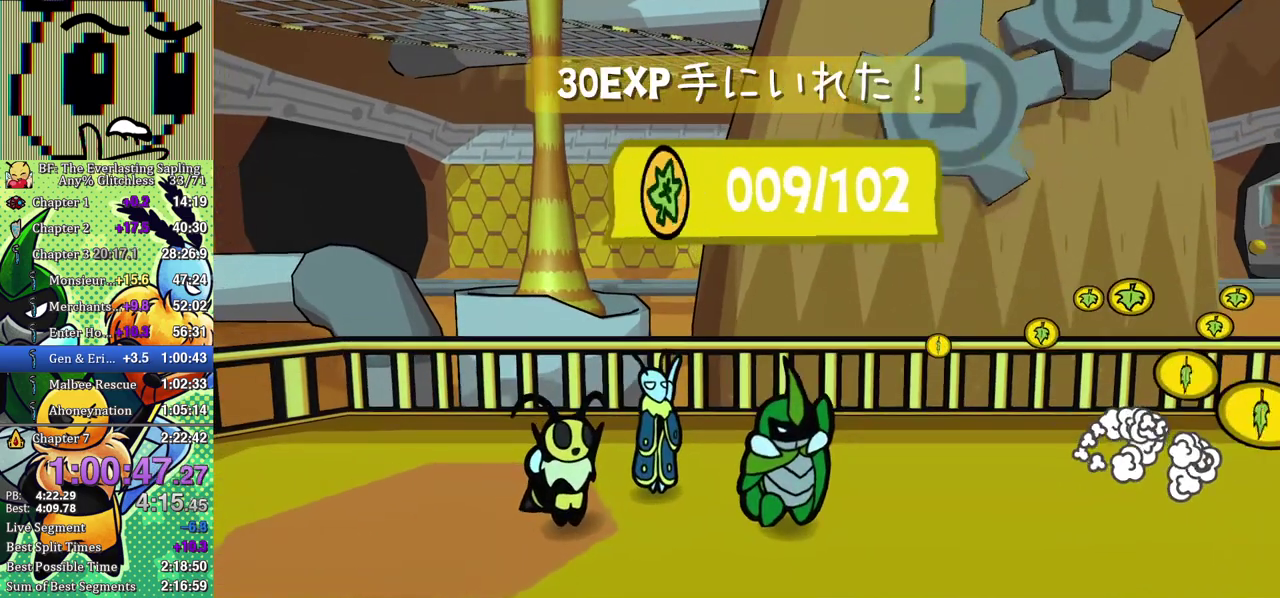
{"buttons": ["A"], "left_stick": "center", "events": [[17, "A", "up"], [100, "A", "down"], [150, "A", "up"], [217, "A", "down"], [267, "A", "up"], [333, "A", "down"], [383, "A", "up"], [450, "A", "down"]]}
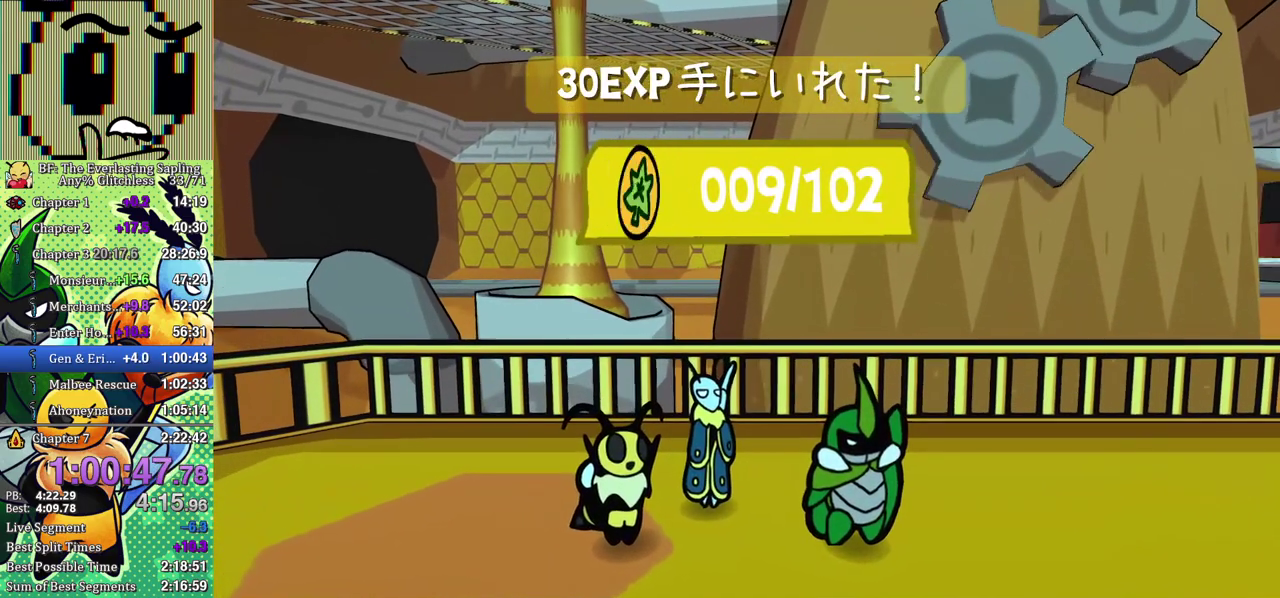
{"buttons": [], "left_stick": "center", "events": [[17, "A", "up"], [183, "A", "down"], [233, "A", "up"], [417, "A", "down"], [467, "A", "up"]]}